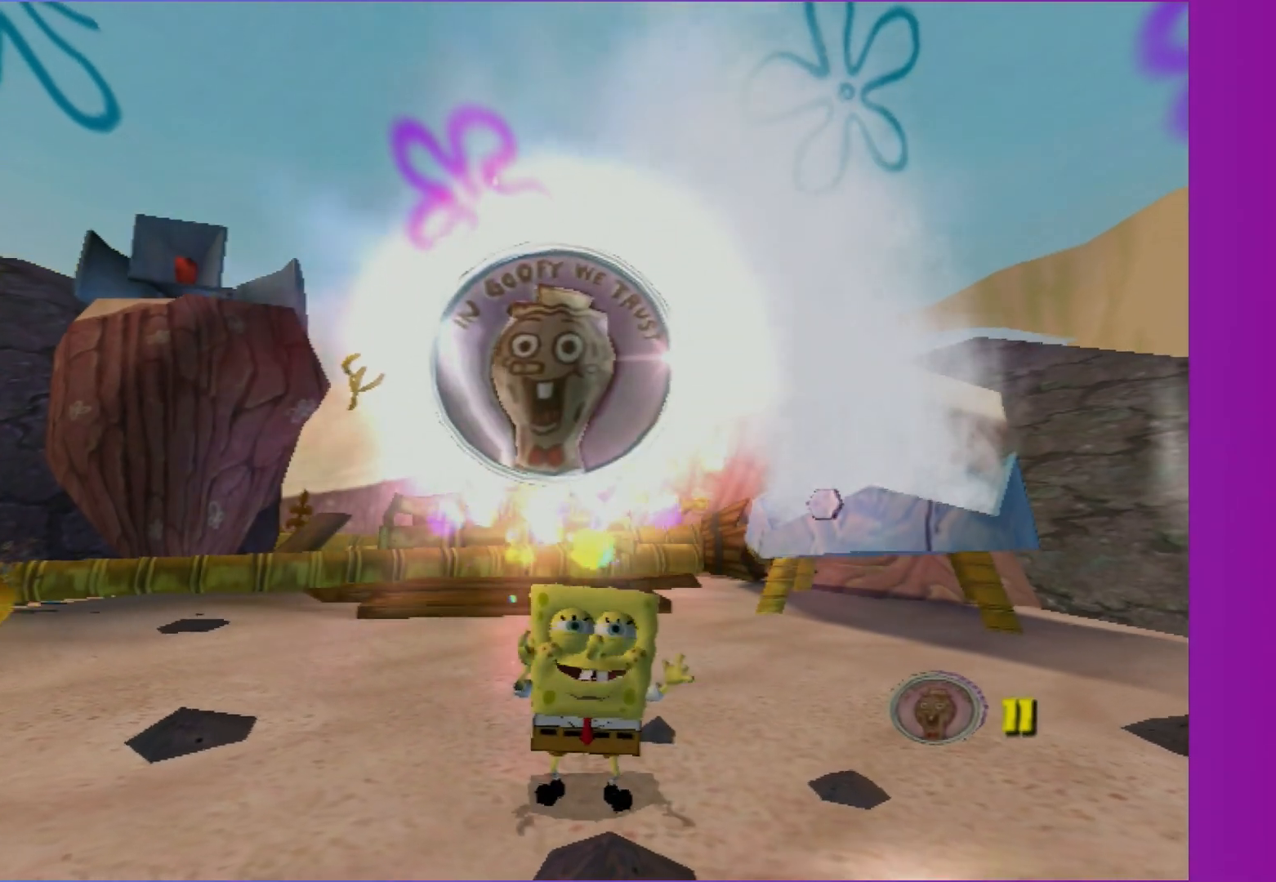
Gameplay with a controller (Xbox layout); each line is a JSON object with the inputs held at the frame after it. "events" lists button and stick changes between this image and that frame as [ms after this image, input, new state], when the widget could be followed in between. Not read: L3 R3.
{"buttons": [], "left_stick": "center", "right_stick": "center", "events": []}
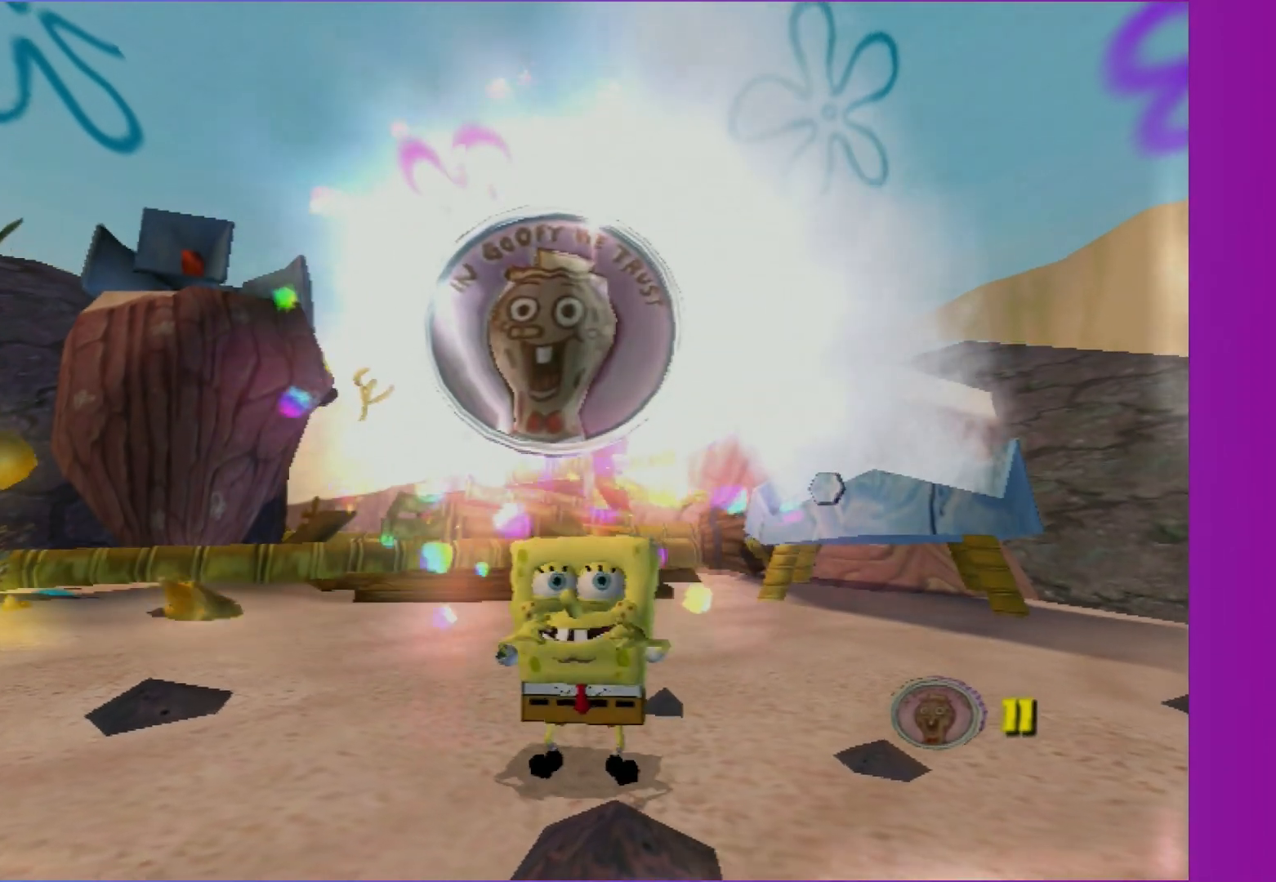
{"buttons": ["A"], "left_stick": "center", "right_stick": "center", "events": [[50, "A", "down"], [183, "A", "up"], [267, "A", "down"], [400, "A", "up"], [483, "A", "down"]]}
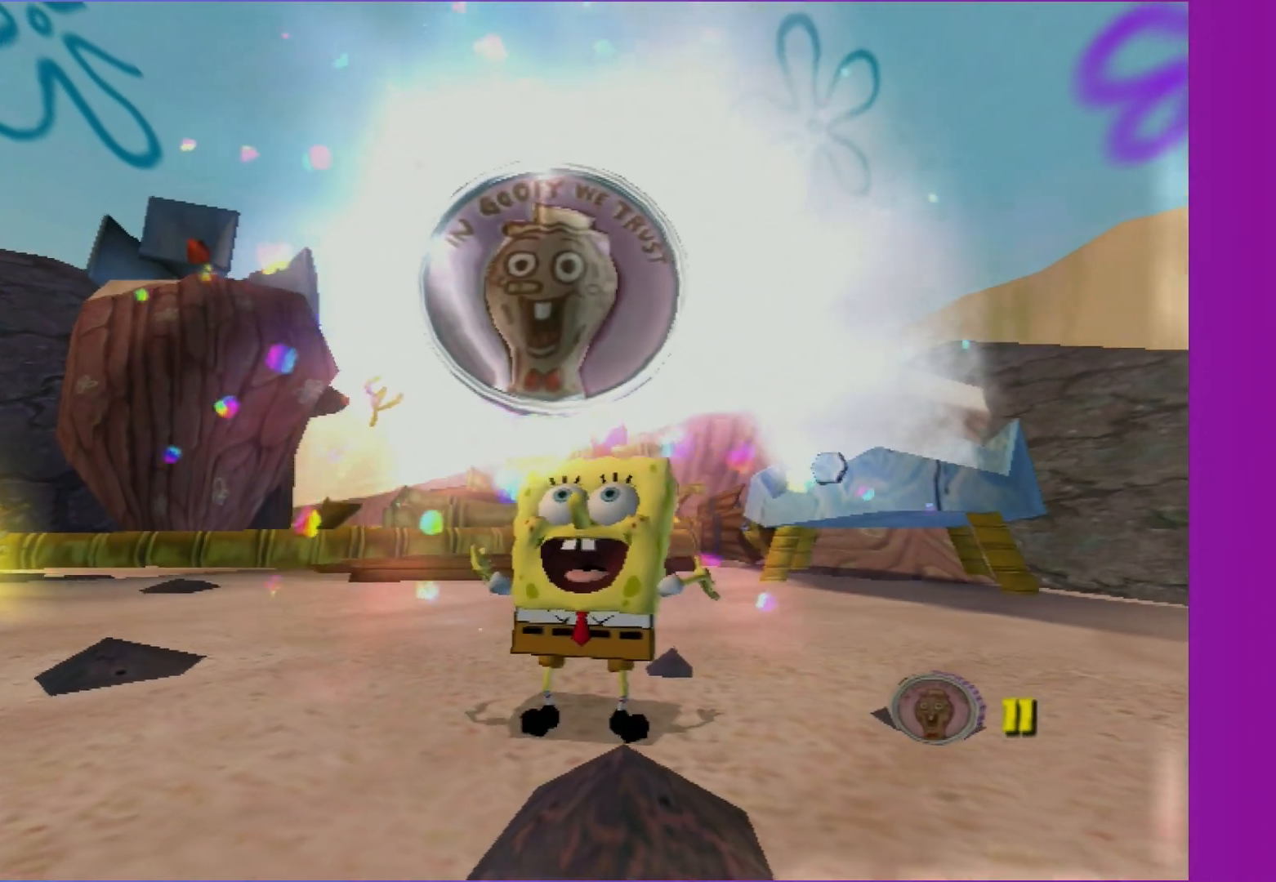
{"buttons": [], "left_stick": "center", "right_stick": "center", "events": [[100, "A", "up"], [183, "A", "down"], [283, "A", "up"], [350, "A", "down"], [450, "A", "up"]]}
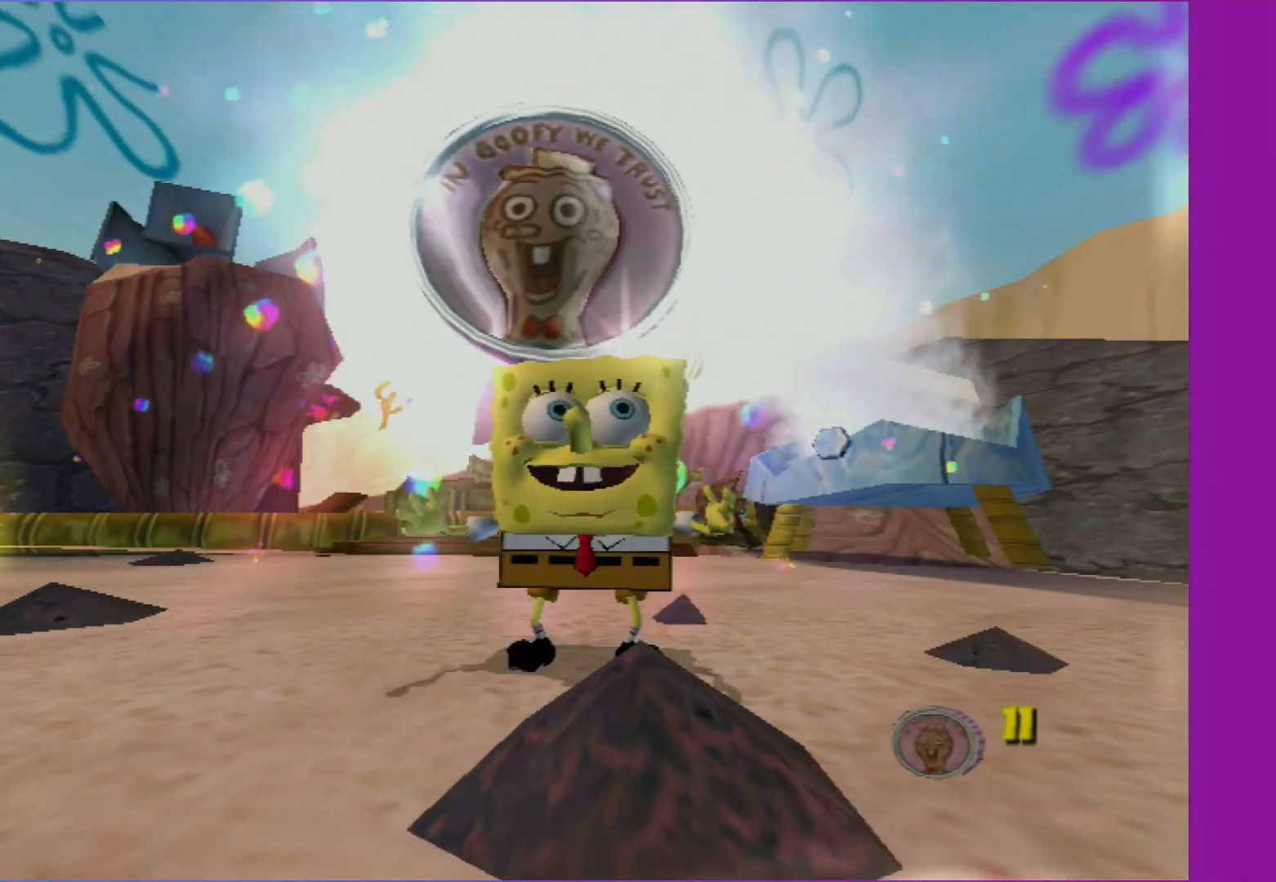
{"buttons": [], "left_stick": "center", "right_stick": "center", "events": [[33, "A", "down"], [117, "A", "up"], [233, "A", "down"], [300, "A", "up"], [400, "A", "down"], [483, "A", "up"]]}
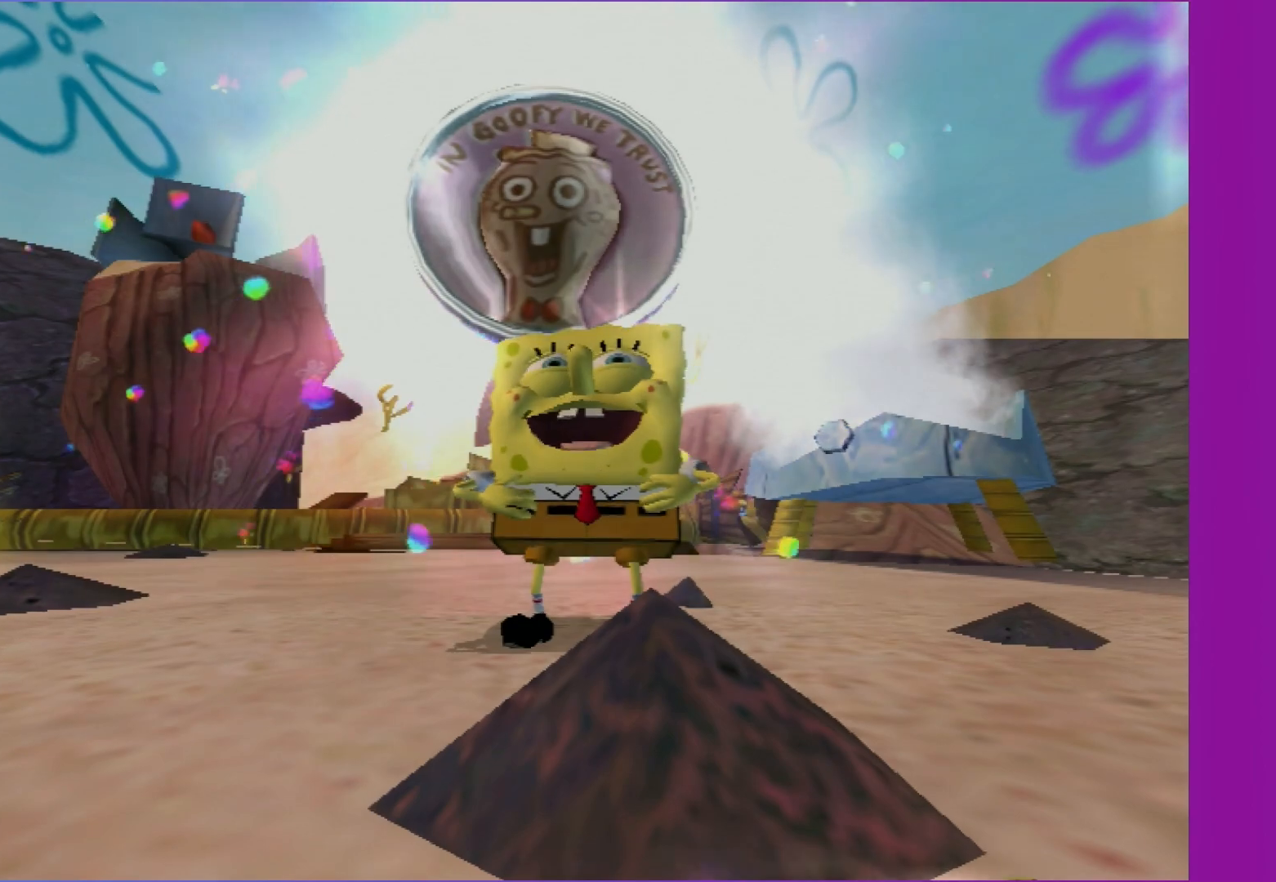
{"buttons": ["A"], "left_stick": "center", "right_stick": "center", "events": [[67, "A", "down"], [167, "A", "up"], [250, "A", "down"], [333, "A", "up"], [433, "A", "down"]]}
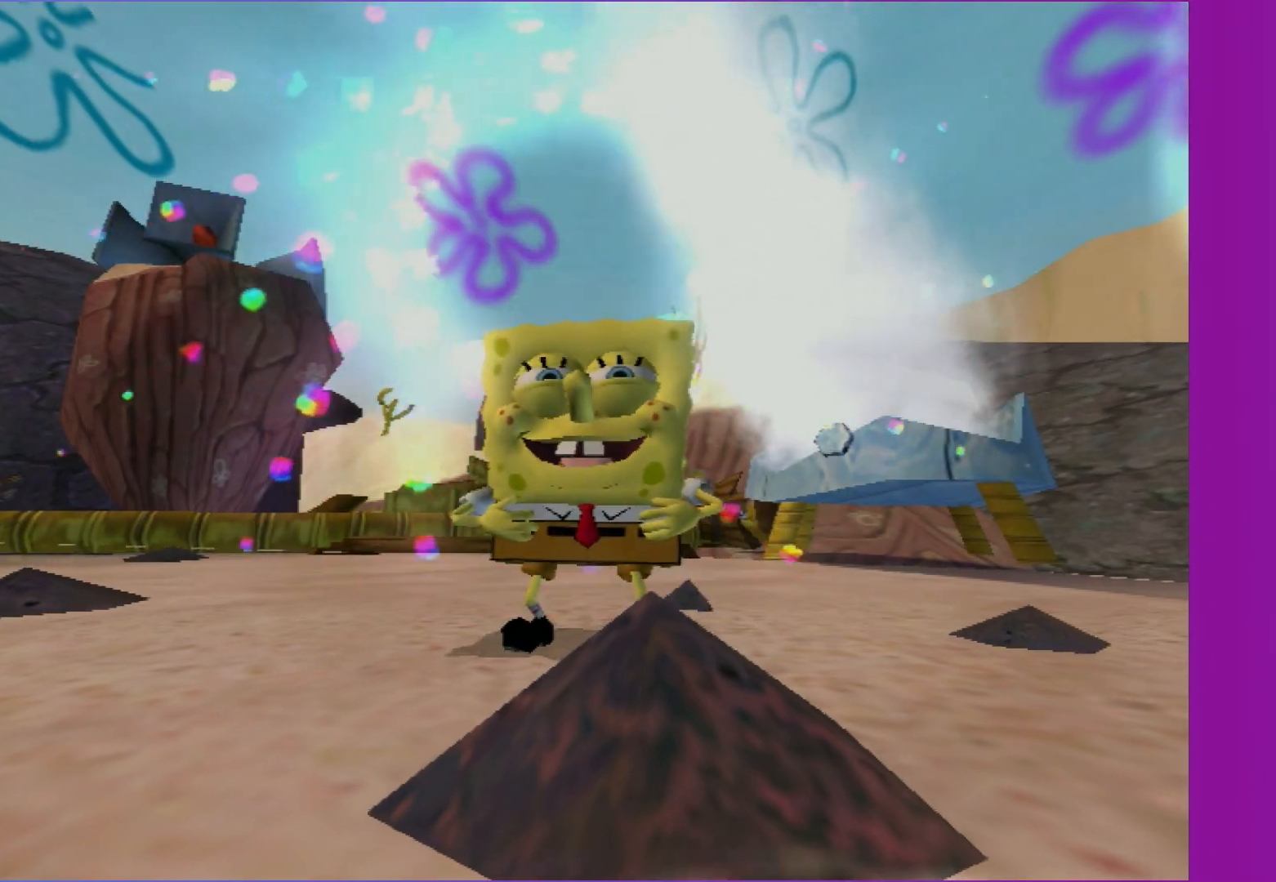
{"buttons": ["A"], "left_stick": "center", "right_stick": "center", "events": [[17, "A", "up"], [117, "A", "down"], [200, "A", "up"], [300, "A", "down"], [367, "A", "up"], [467, "A", "down"]]}
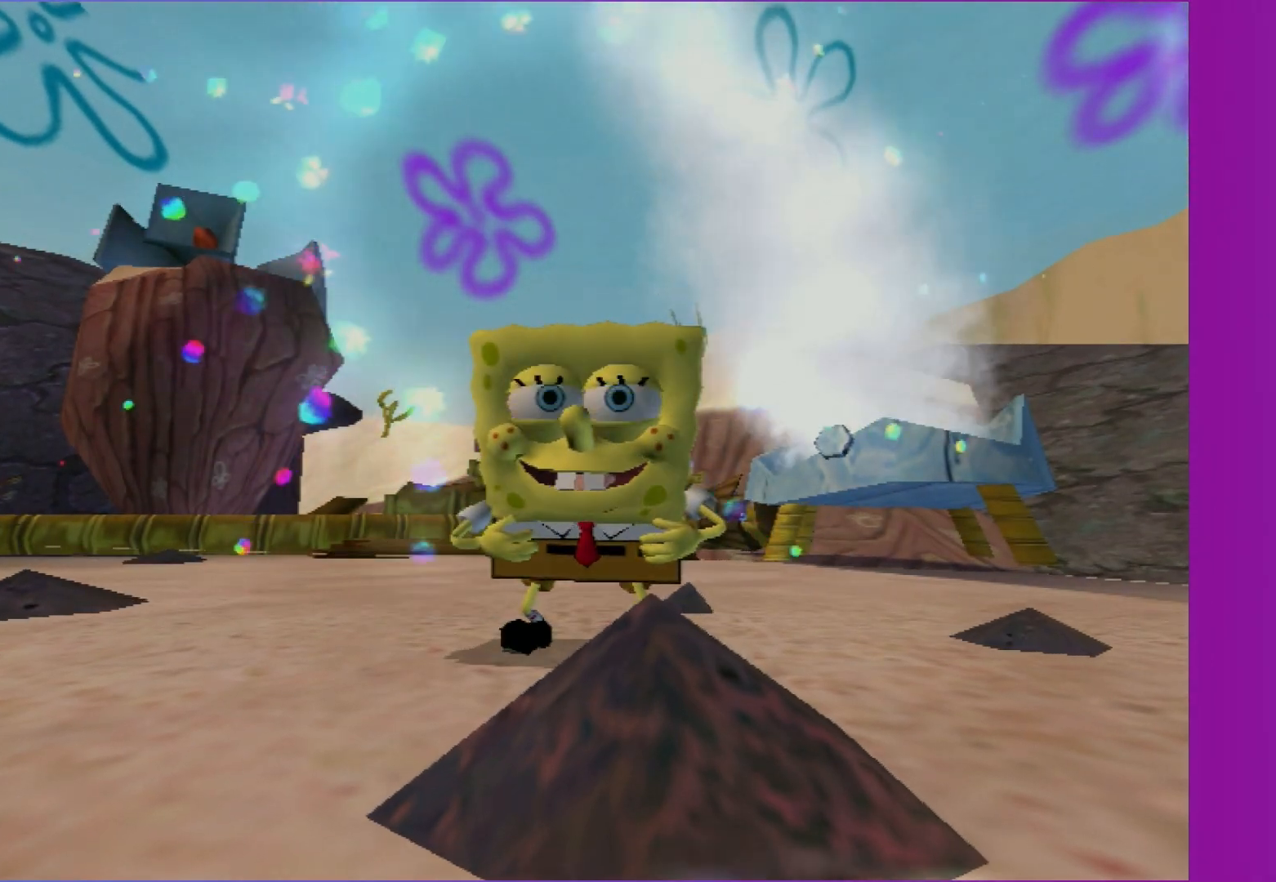
{"buttons": ["A"], "left_stick": "center", "right_stick": "center", "events": [[50, "A", "up"], [167, "A", "down"], [217, "A", "up"], [317, "A", "down"], [400, "A", "up"], [483, "A", "down"]]}
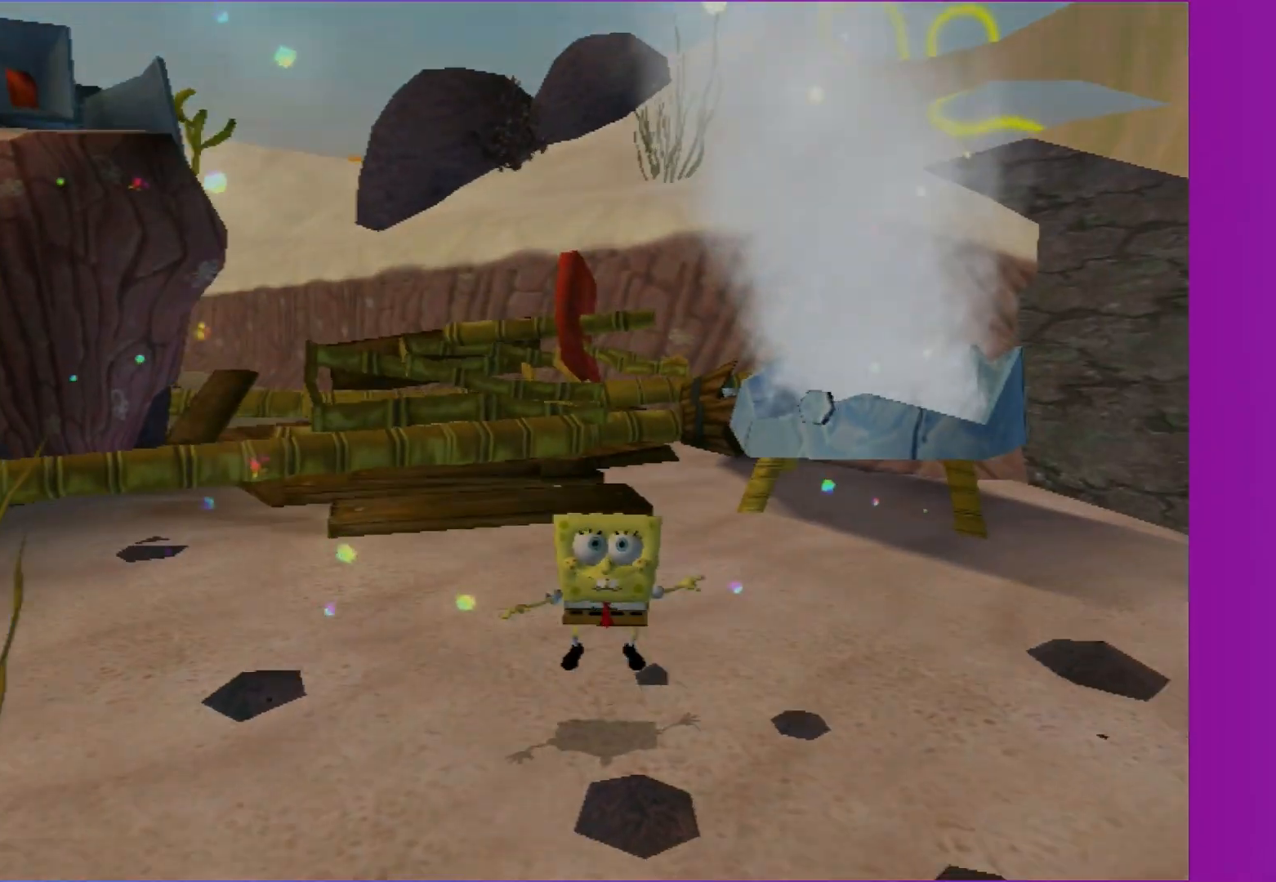
{"buttons": ["A"], "left_stick": "center", "right_stick": "center", "events": [[67, "A", "up"], [183, "A", "down"], [233, "A", "up"], [350, "A", "down"], [400, "A", "up"], [483, "A", "down"]]}
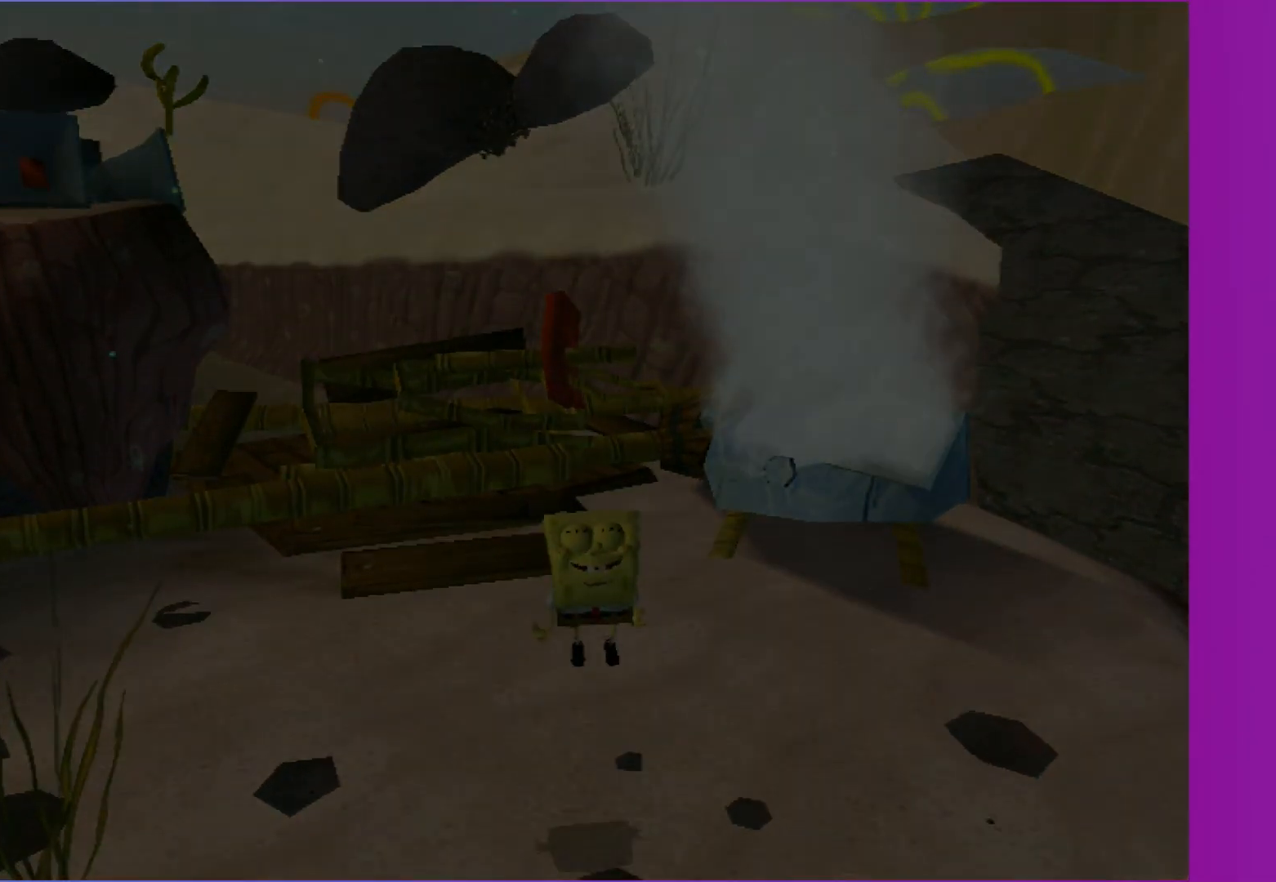
{"buttons": ["A"], "left_stick": "center", "right_stick": "center", "events": [[67, "A", "up"], [167, "A", "down"], [233, "A", "up"], [333, "A", "down"], [400, "A", "up"], [500, "A", "down"]]}
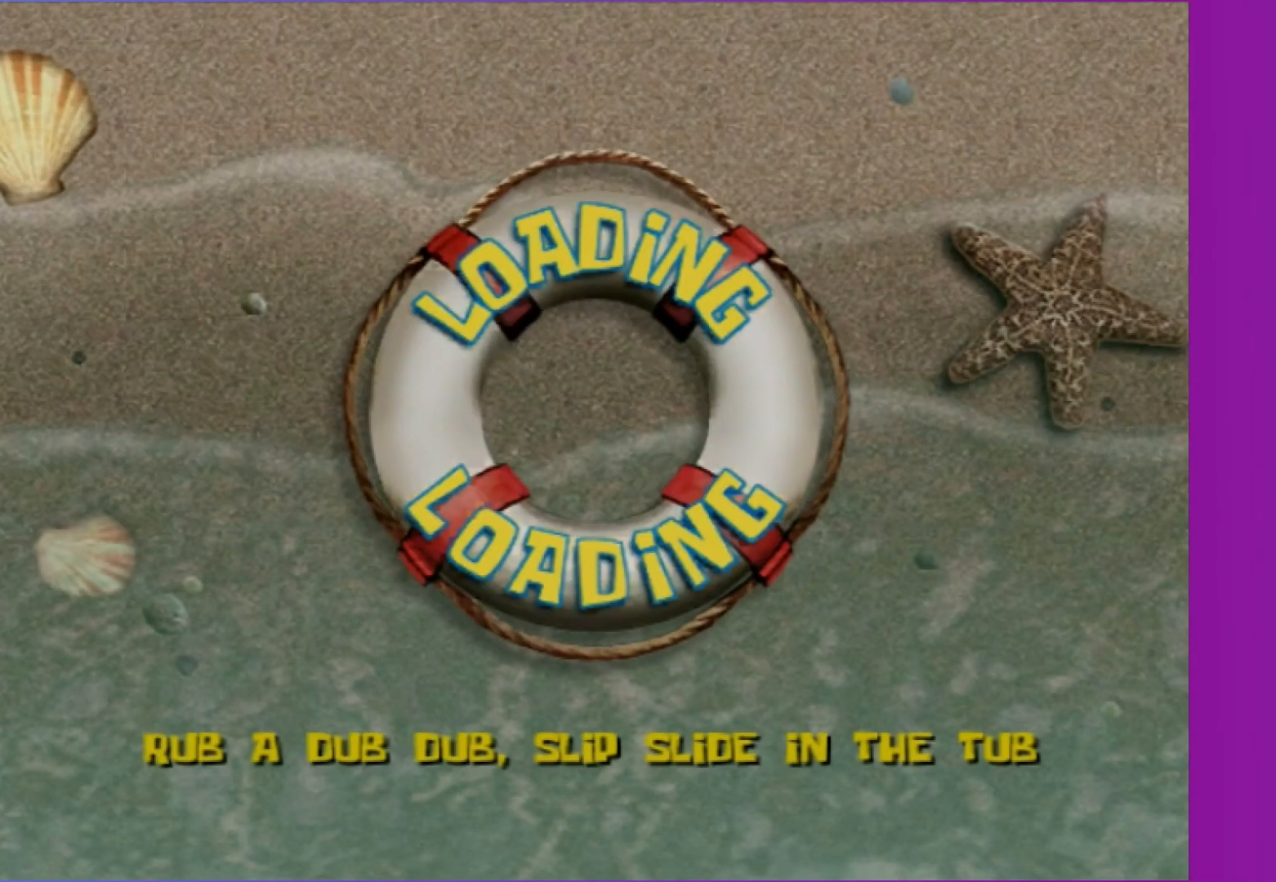
{"buttons": [], "left_stick": "center", "right_stick": "center", "events": [[33, "A", "up"]]}
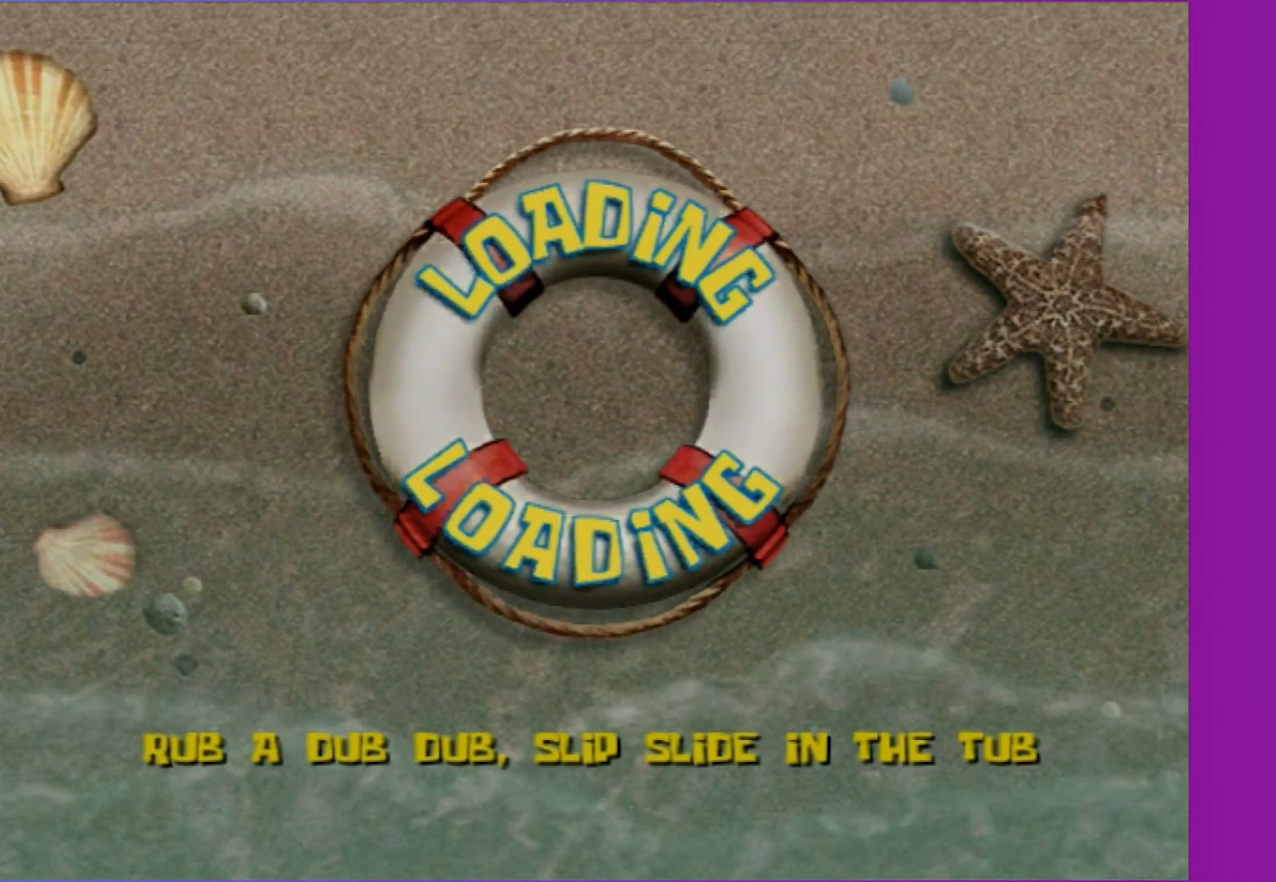
{"buttons": [], "left_stick": "center", "right_stick": "center", "events": []}
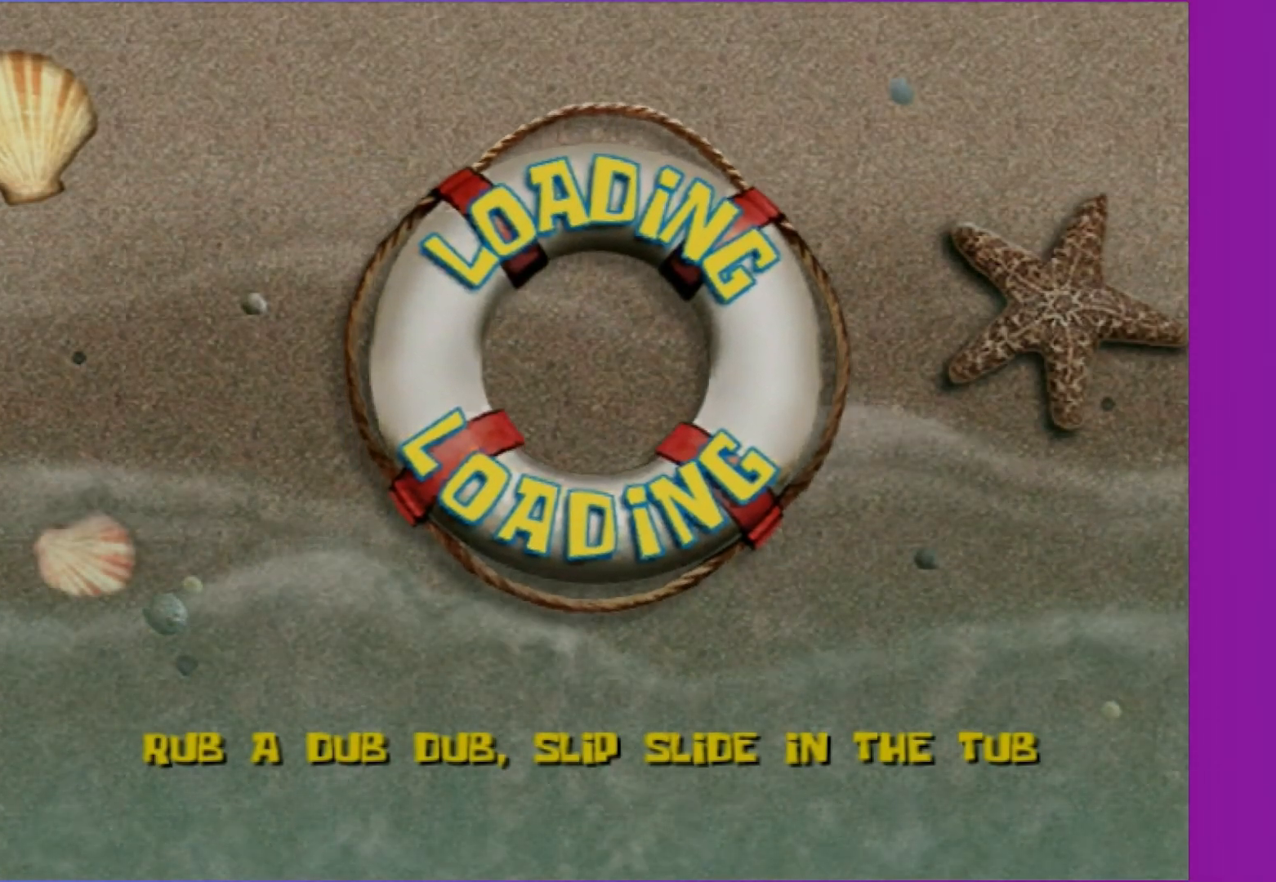
{"buttons": [], "left_stick": "center", "right_stick": "center", "events": []}
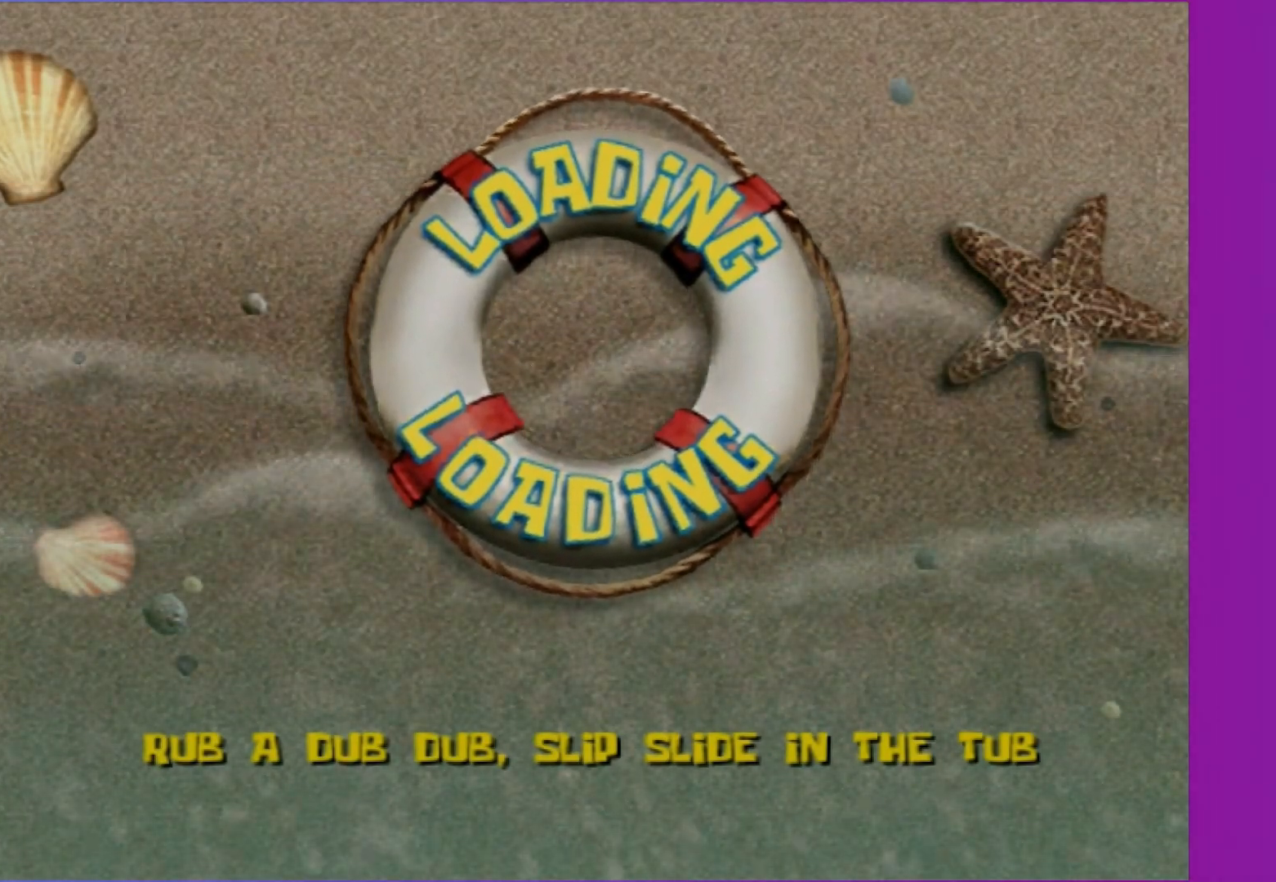
{"buttons": [], "left_stick": "center", "right_stick": "center", "events": []}
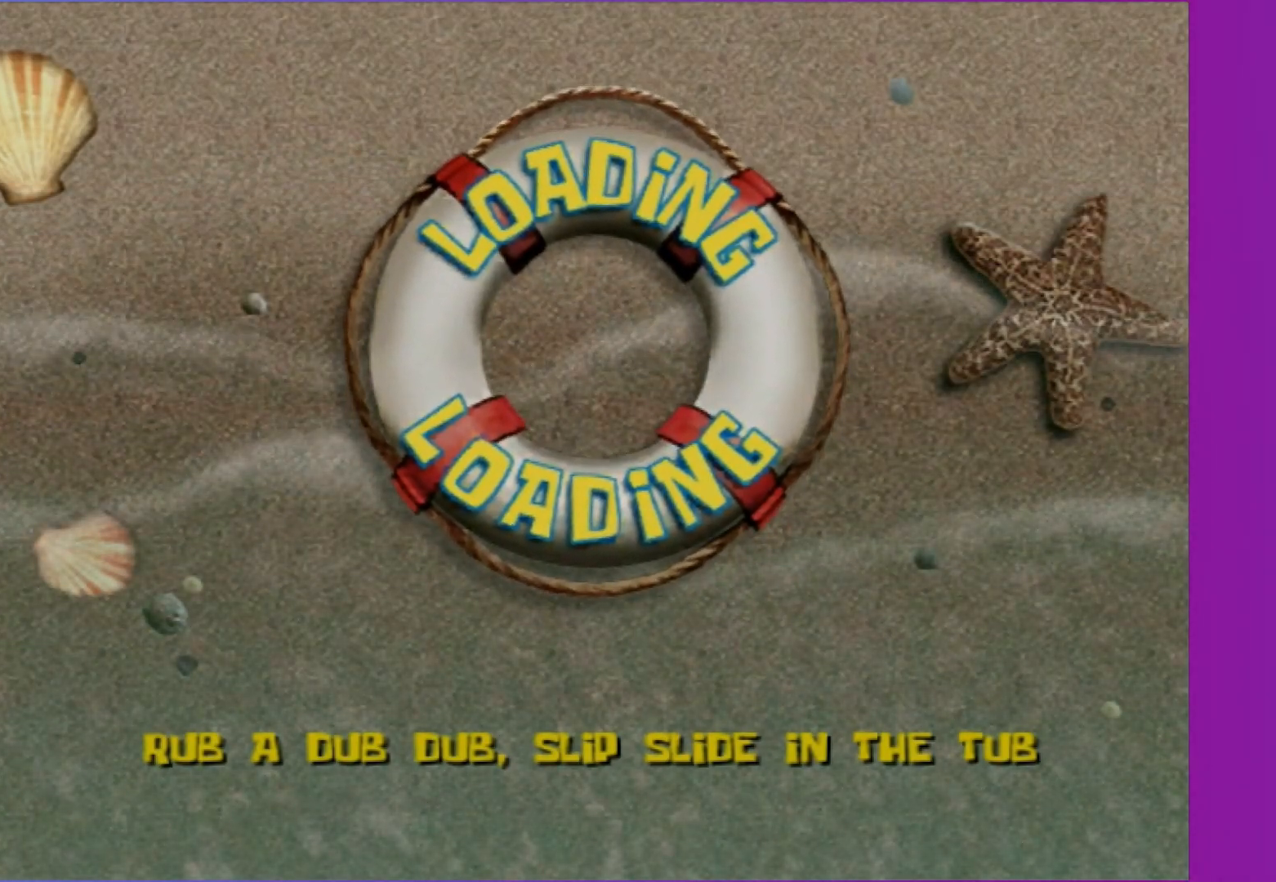
{"buttons": [], "left_stick": "up", "right_stick": "center", "events": [[467, "left_stick", "up"]]}
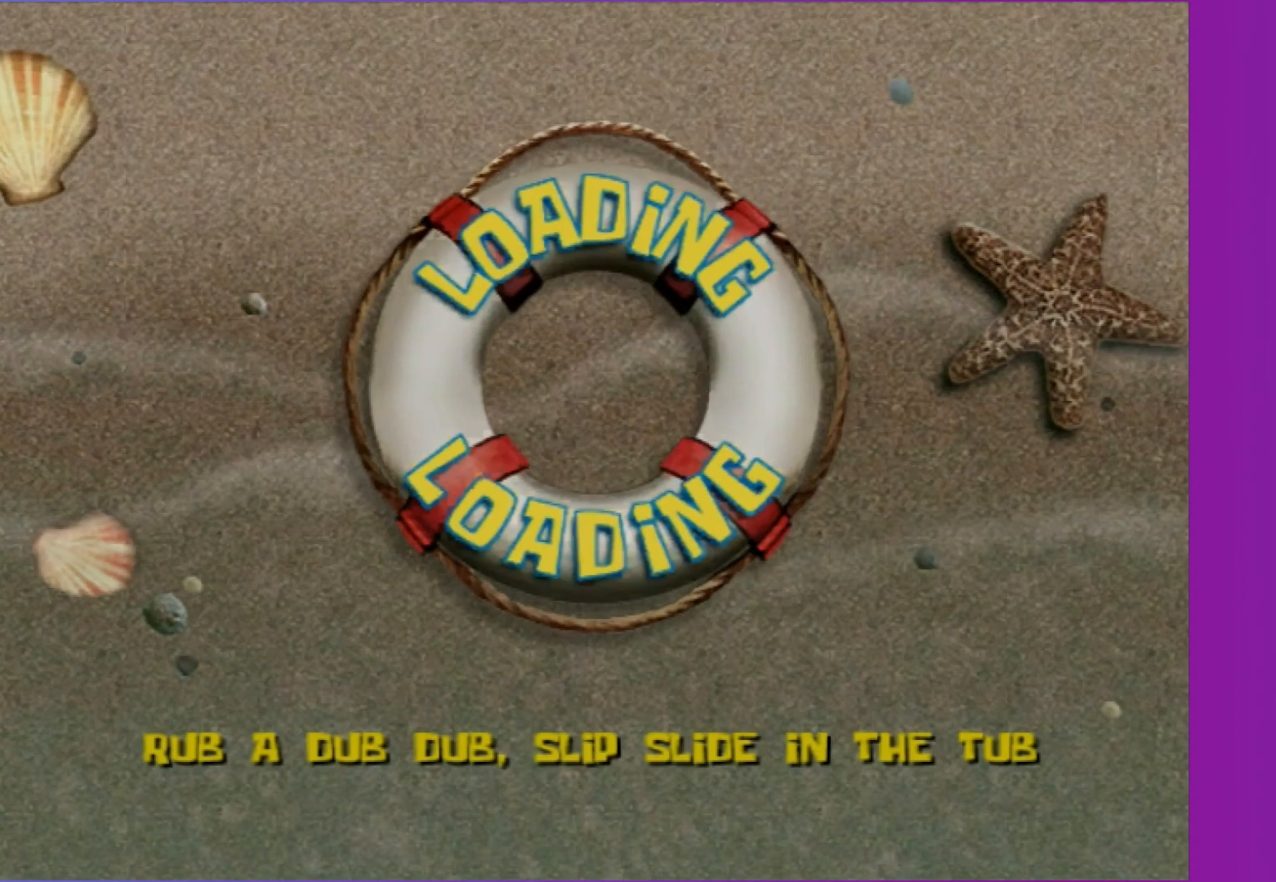
{"buttons": [], "left_stick": "center", "right_stick": "center", "events": [[367, "left_stick", "center"]]}
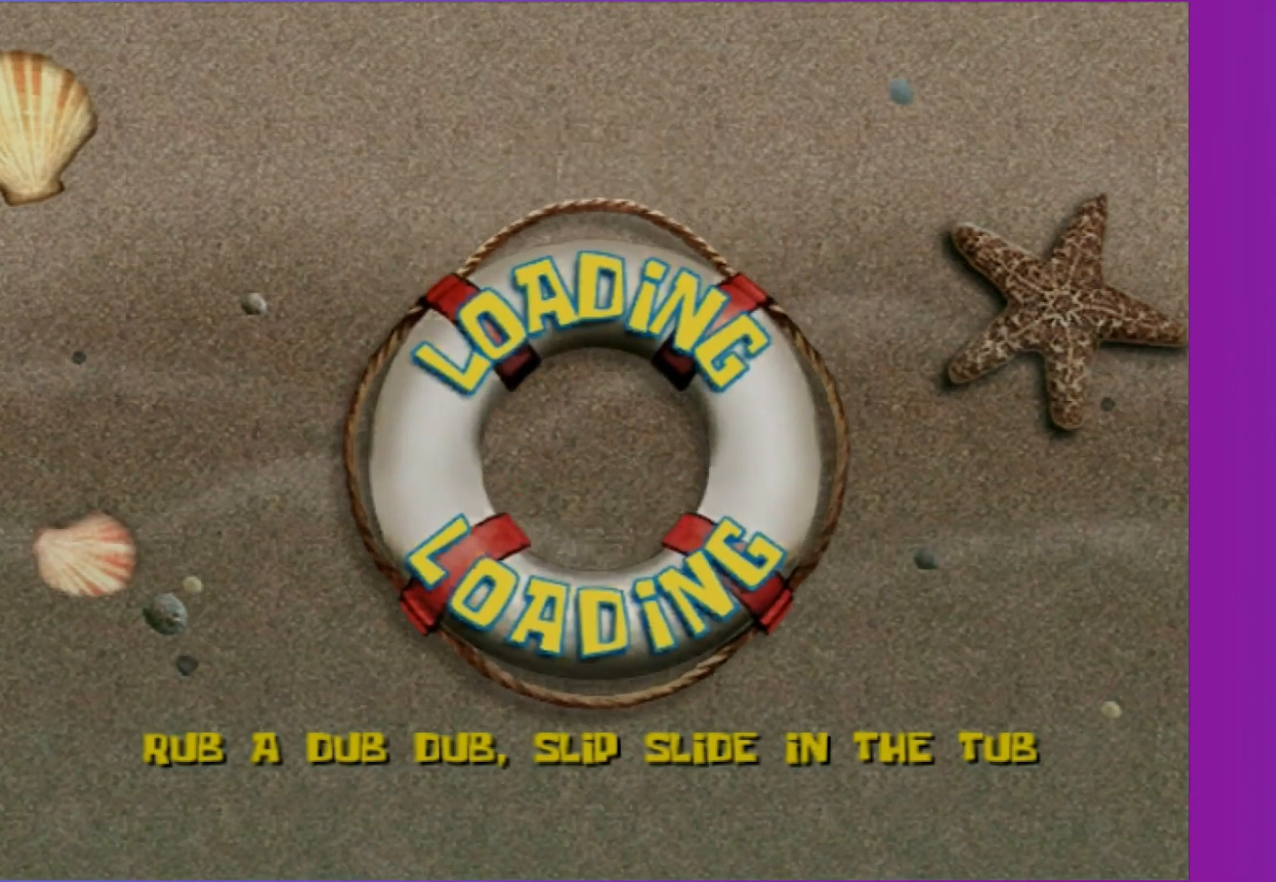
{"buttons": ["A"], "left_stick": "up", "right_stick": "center", "events": [[50, "A", "down"], [50, "left_stick", "up"], [200, "A", "up"], [417, "A", "down"]]}
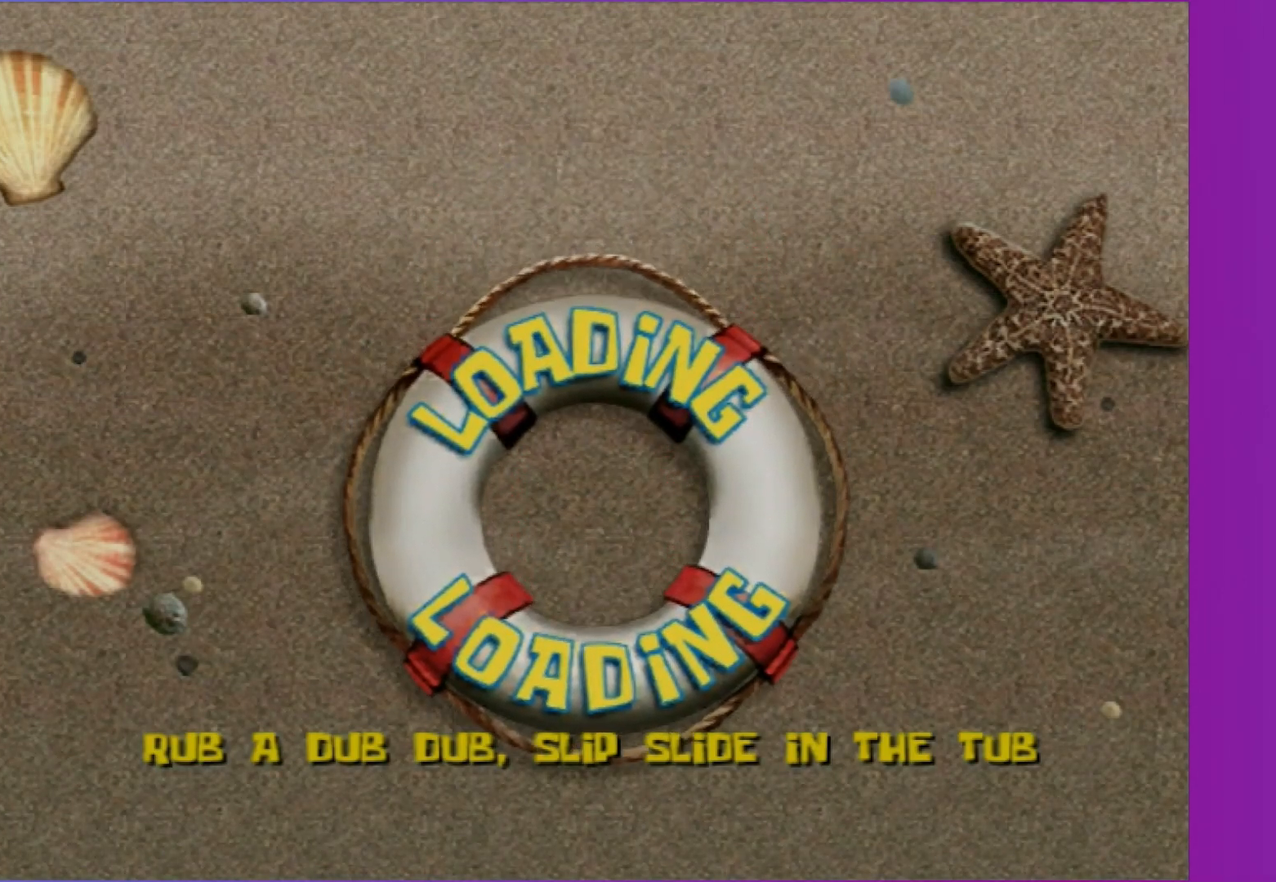
{"buttons": [], "left_stick": "up", "right_stick": "center", "events": [[33, "A", "up"]]}
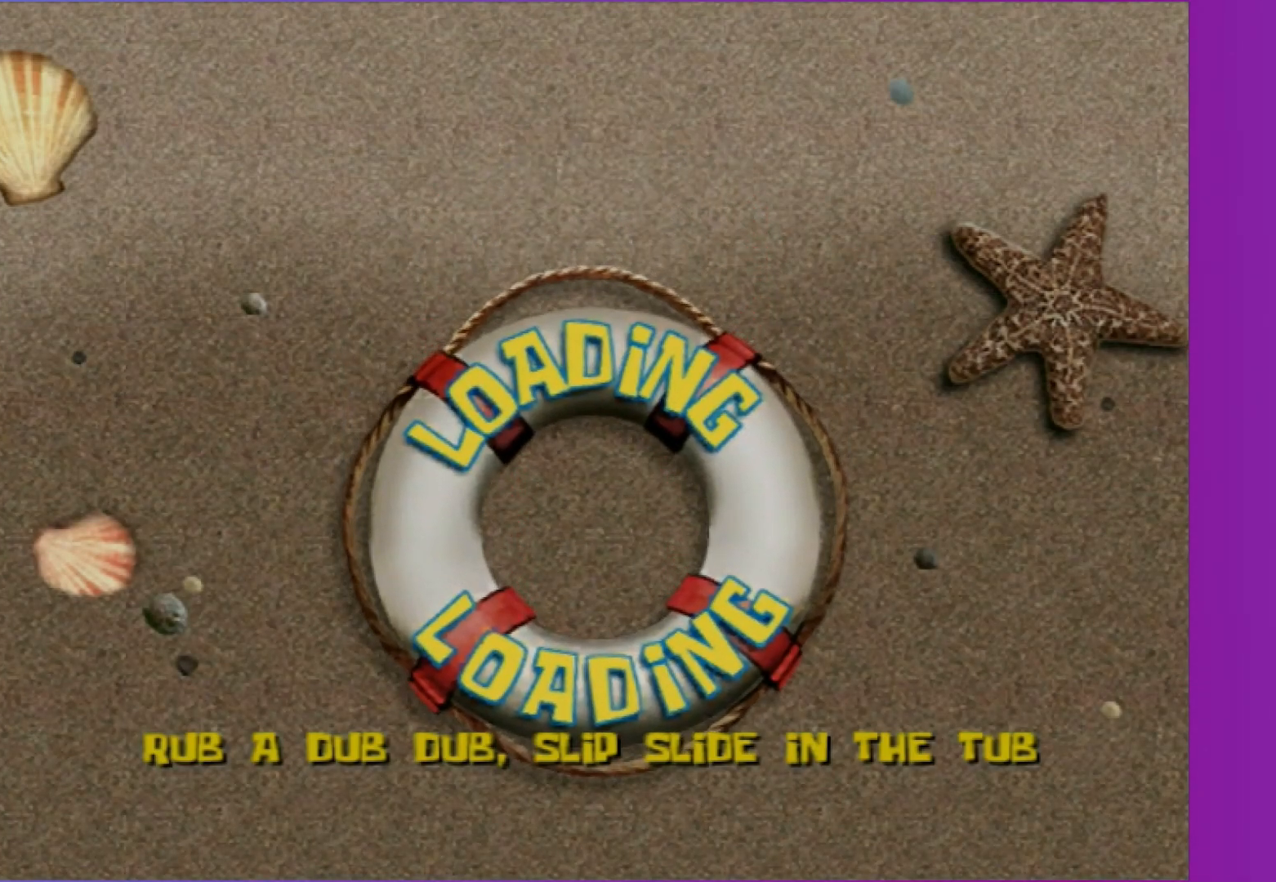
{"buttons": ["A", "B"], "left_stick": "up", "right_stick": "center", "events": [[50, "B", "down"], [150, "B", "up"], [283, "B", "down"], [383, "B", "up"], [500, "A", "down"], [500, "B", "down"]]}
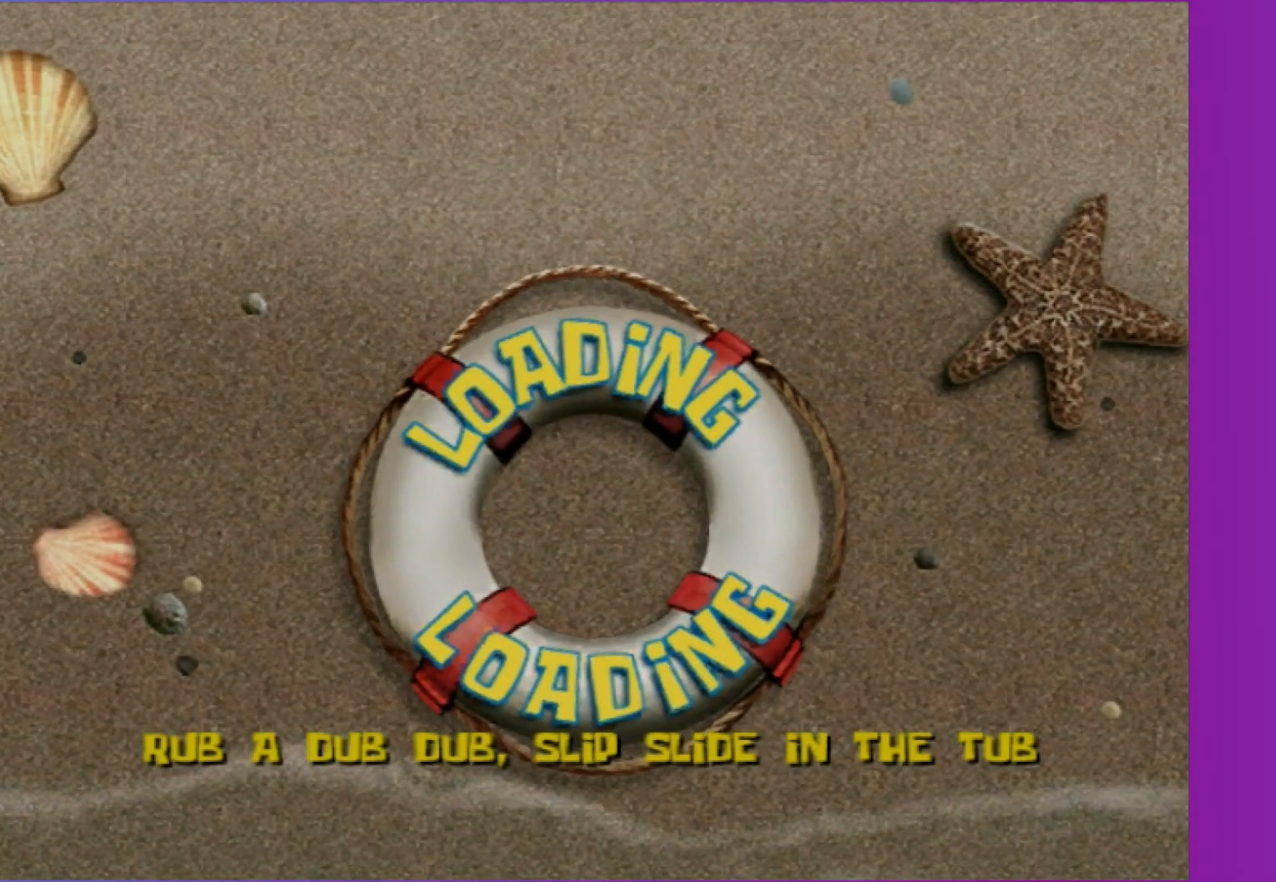
{"buttons": ["B"], "left_stick": "up", "right_stick": "center", "events": [[83, "B", "up"], [167, "A", "up"], [200, "B", "down"], [267, "A", "down"], [300, "B", "up"], [417, "B", "down"], [467, "A", "up"]]}
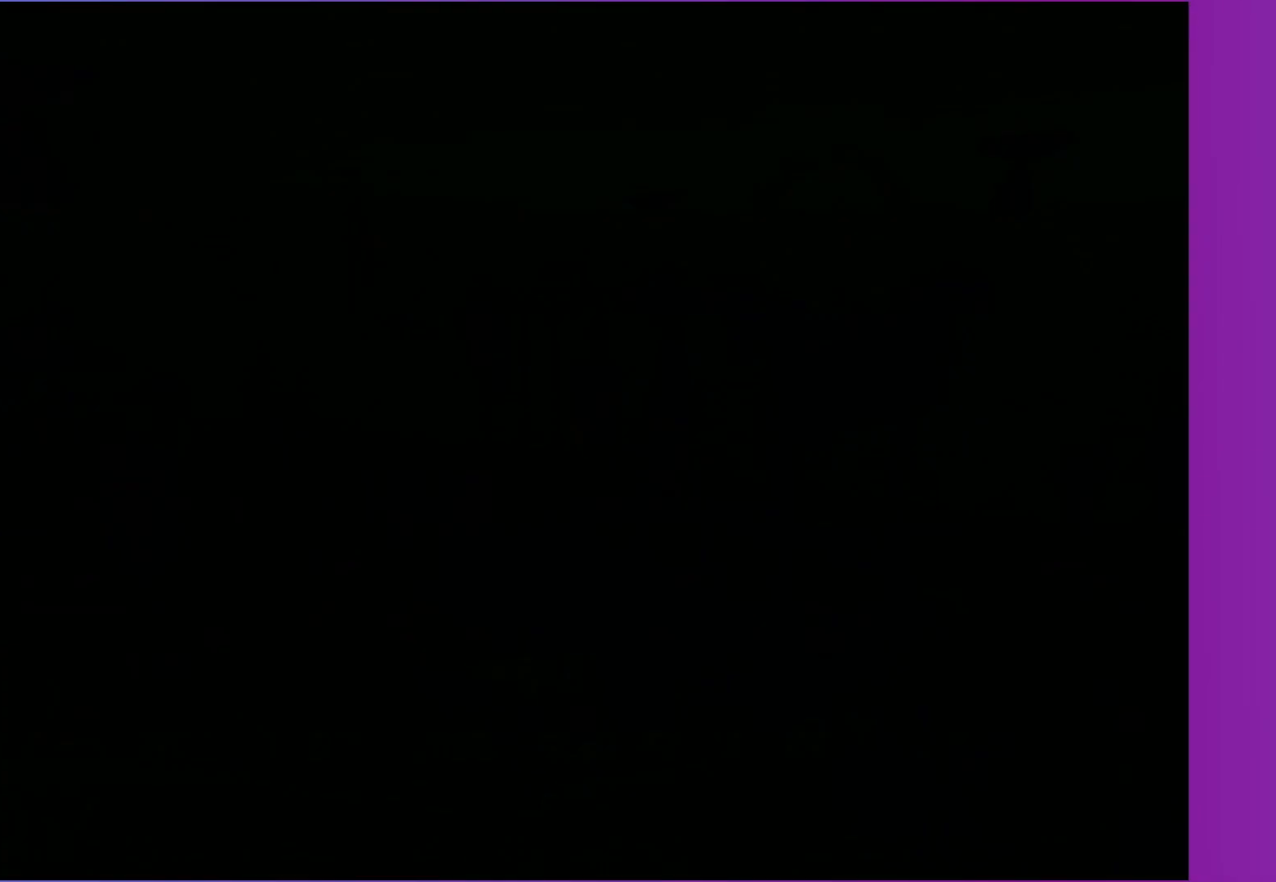
{"buttons": ["B"], "left_stick": "up", "right_stick": "center", "events": [[17, "B", "up"], [100, "B", "down"], [200, "B", "up"], [283, "B", "down"], [367, "B", "up"], [467, "B", "down"]]}
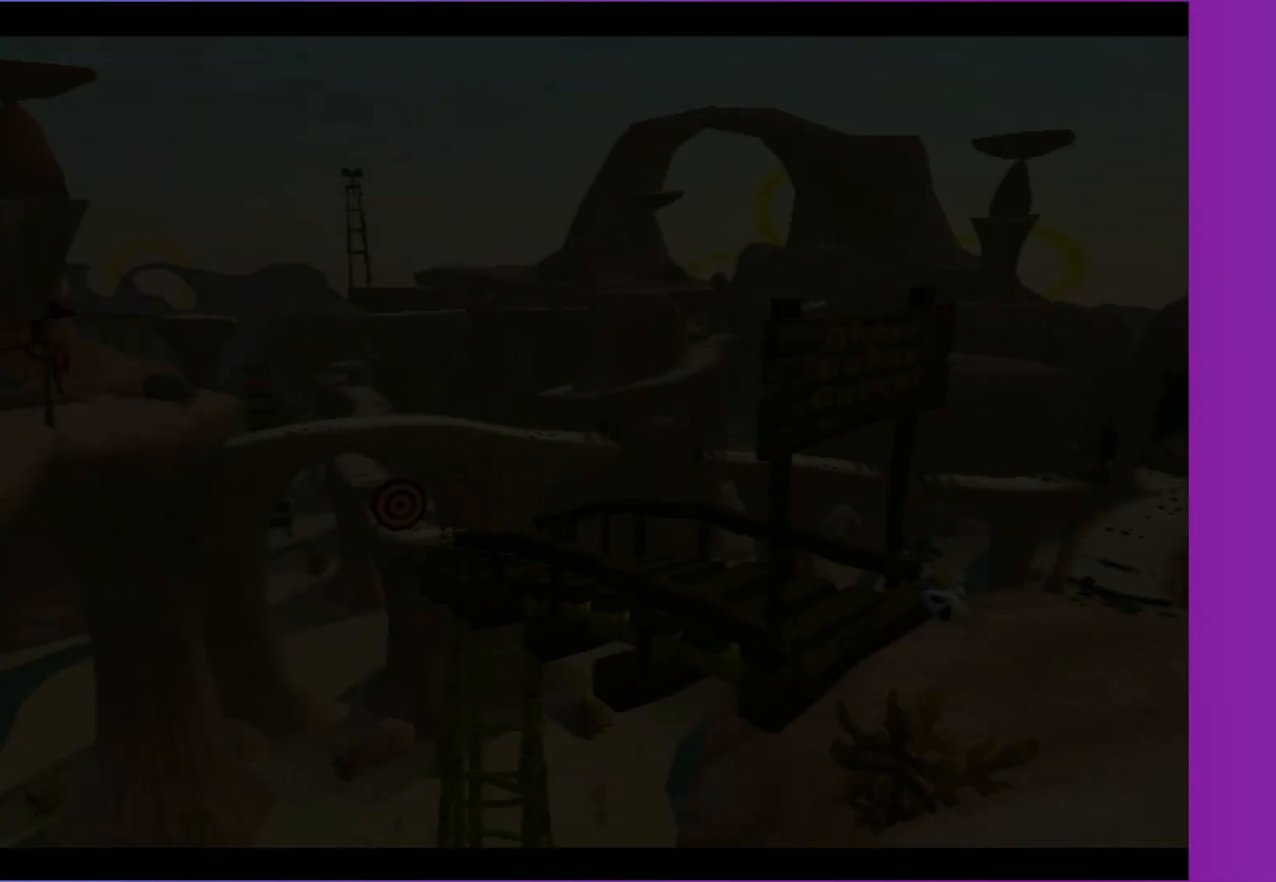
{"buttons": [], "left_stick": "up", "right_stick": "center", "events": [[67, "B", "up"], [117, "A", "down"], [267, "A", "up"], [333, "A", "down"], [450, "A", "up"]]}
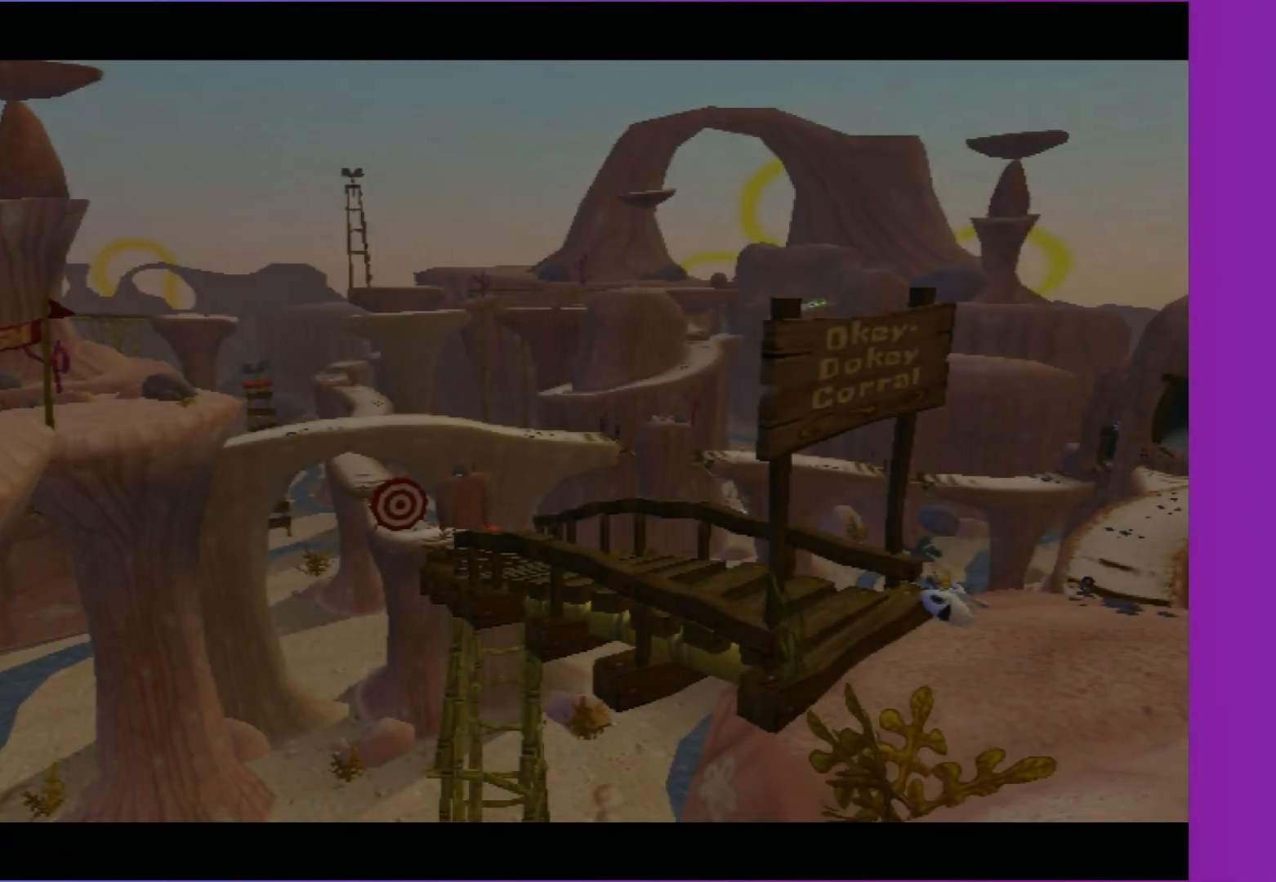
{"buttons": ["A"], "left_stick": "up", "right_stick": "center", "events": [[33, "A", "down"], [133, "A", "up"], [217, "A", "down"], [317, "A", "up"], [400, "A", "down"]]}
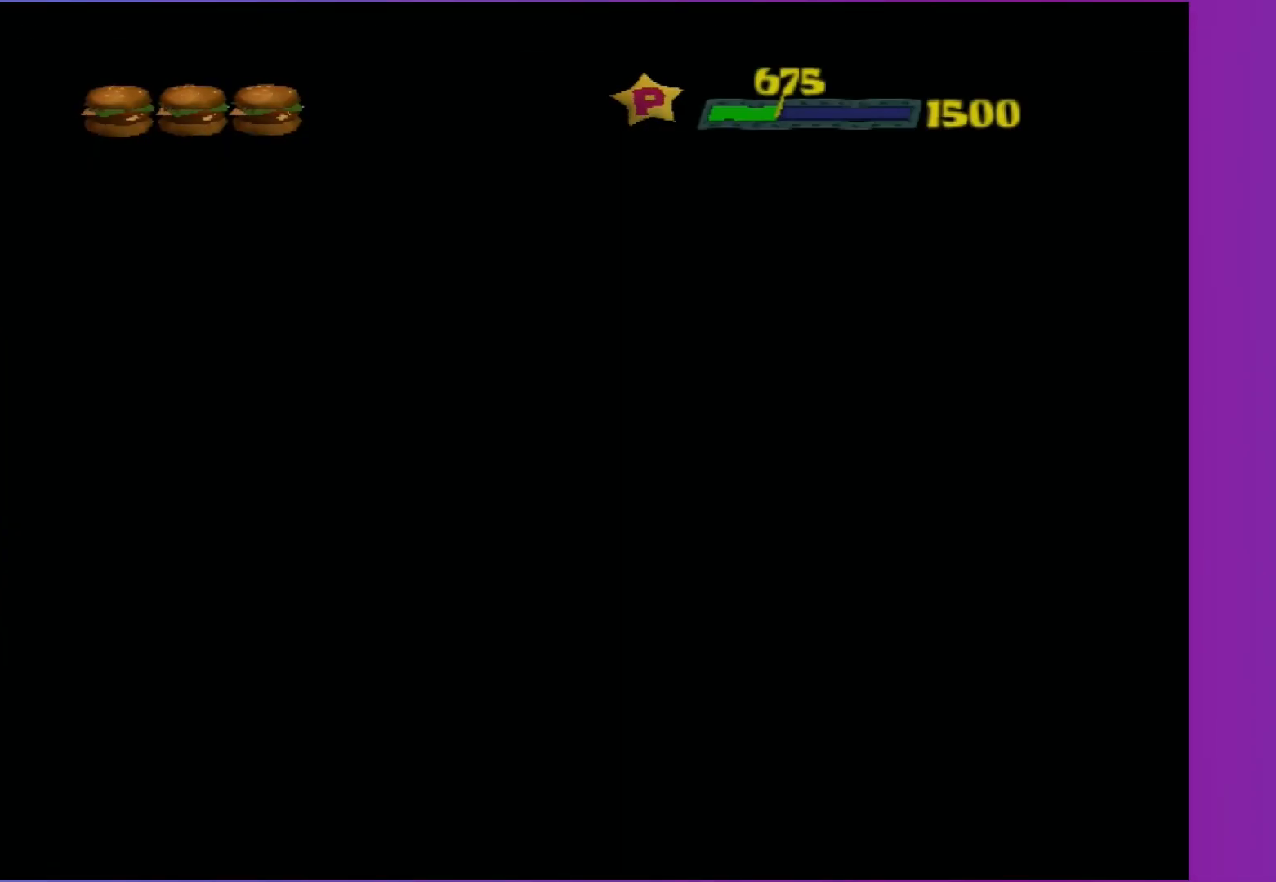
{"buttons": ["B"], "left_stick": "up", "right_stick": "center", "events": [[33, "A", "up"], [83, "B", "down"], [183, "B", "up"], [283, "B", "down"], [383, "B", "up"], [467, "B", "down"]]}
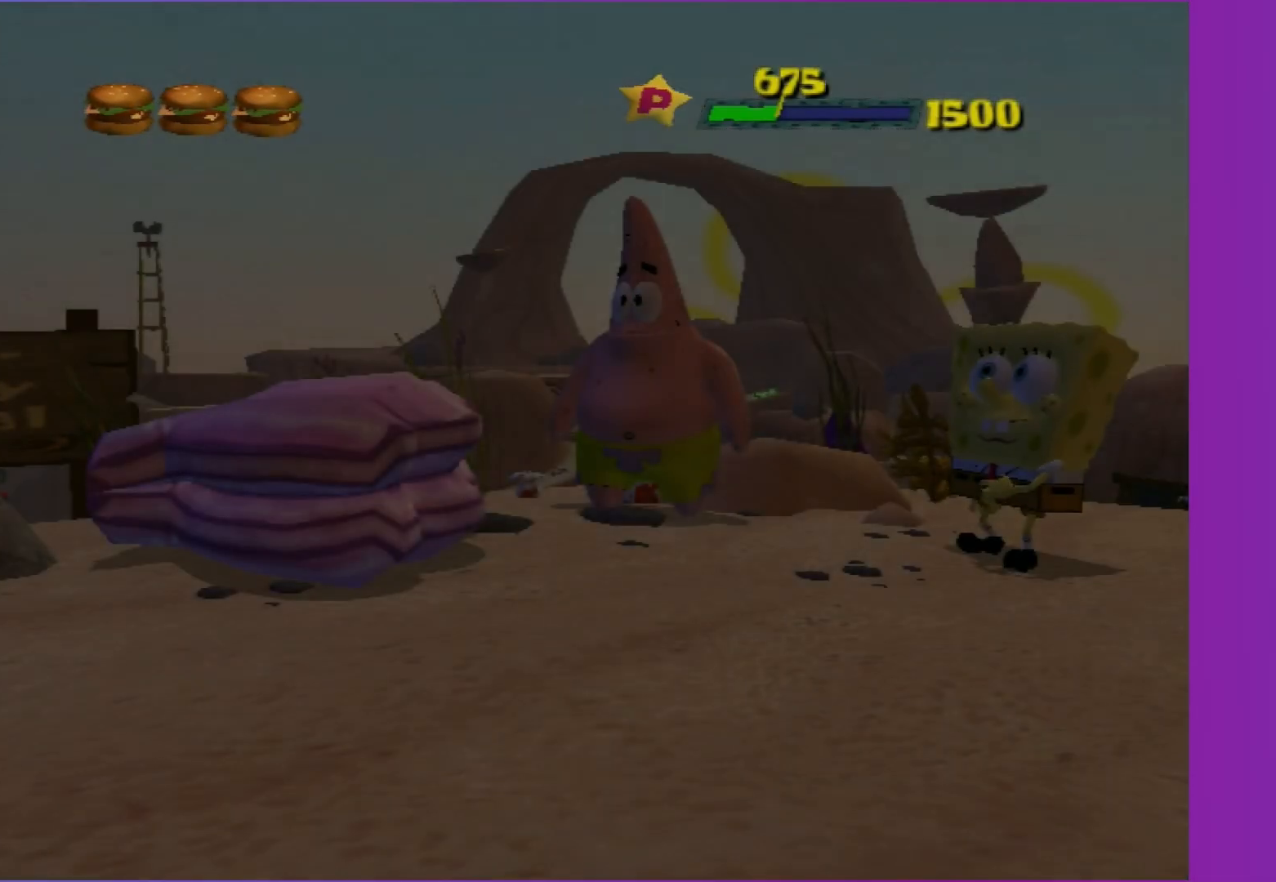
{"buttons": ["B"], "left_stick": "up", "right_stick": "center", "events": [[33, "B", "up"], [133, "B", "down"], [217, "B", "up"], [300, "B", "down"], [400, "B", "up"], [483, "B", "down"]]}
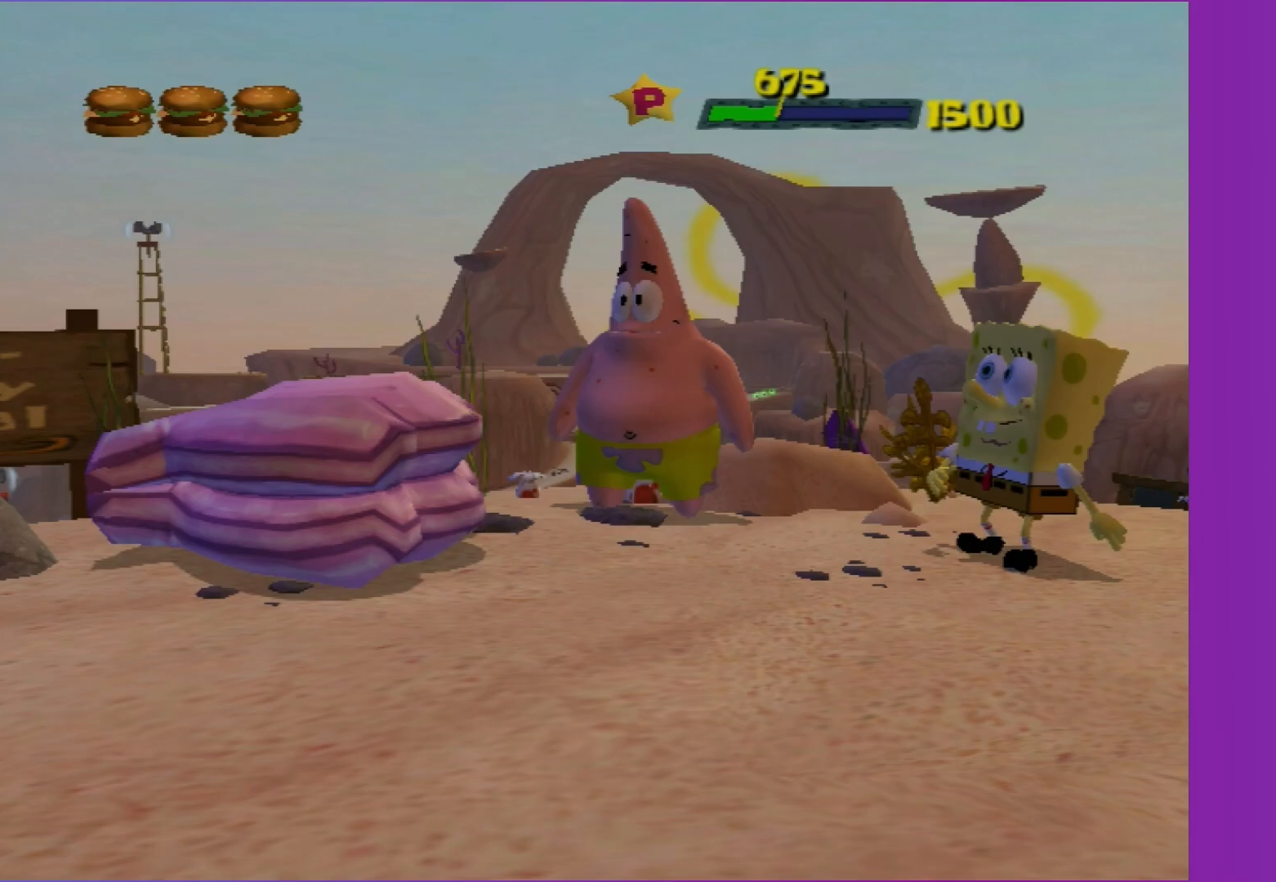
{"buttons": [], "left_stick": "up", "right_stick": "center", "events": [[67, "B", "up"], [167, "B", "down"], [233, "B", "up"], [333, "B", "down"], [400, "B", "up"]]}
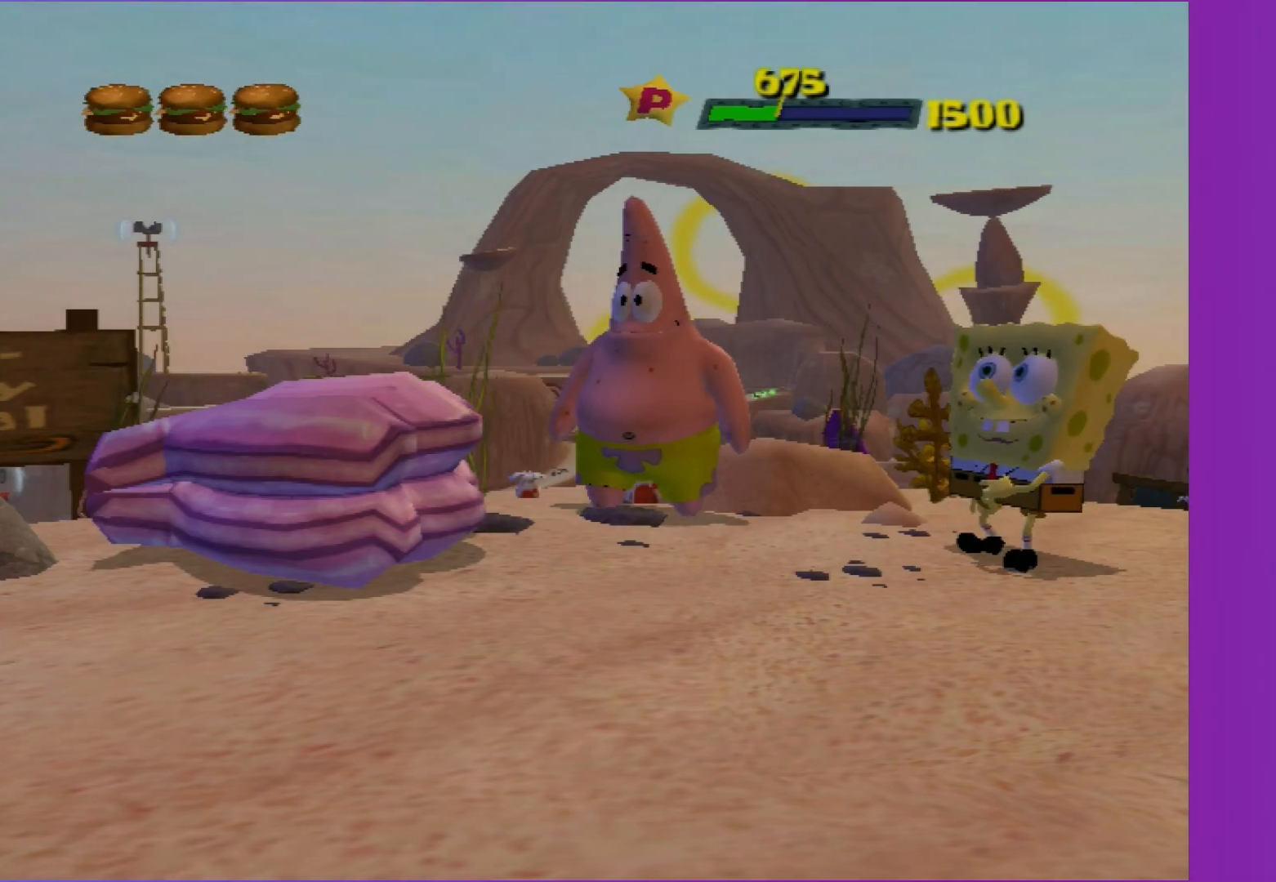
{"buttons": [], "left_stick": "up", "right_stick": "center", "events": [[17, "B", "down"], [83, "B", "up"], [167, "B", "down"], [250, "B", "up"], [350, "B", "down"], [417, "B", "up"]]}
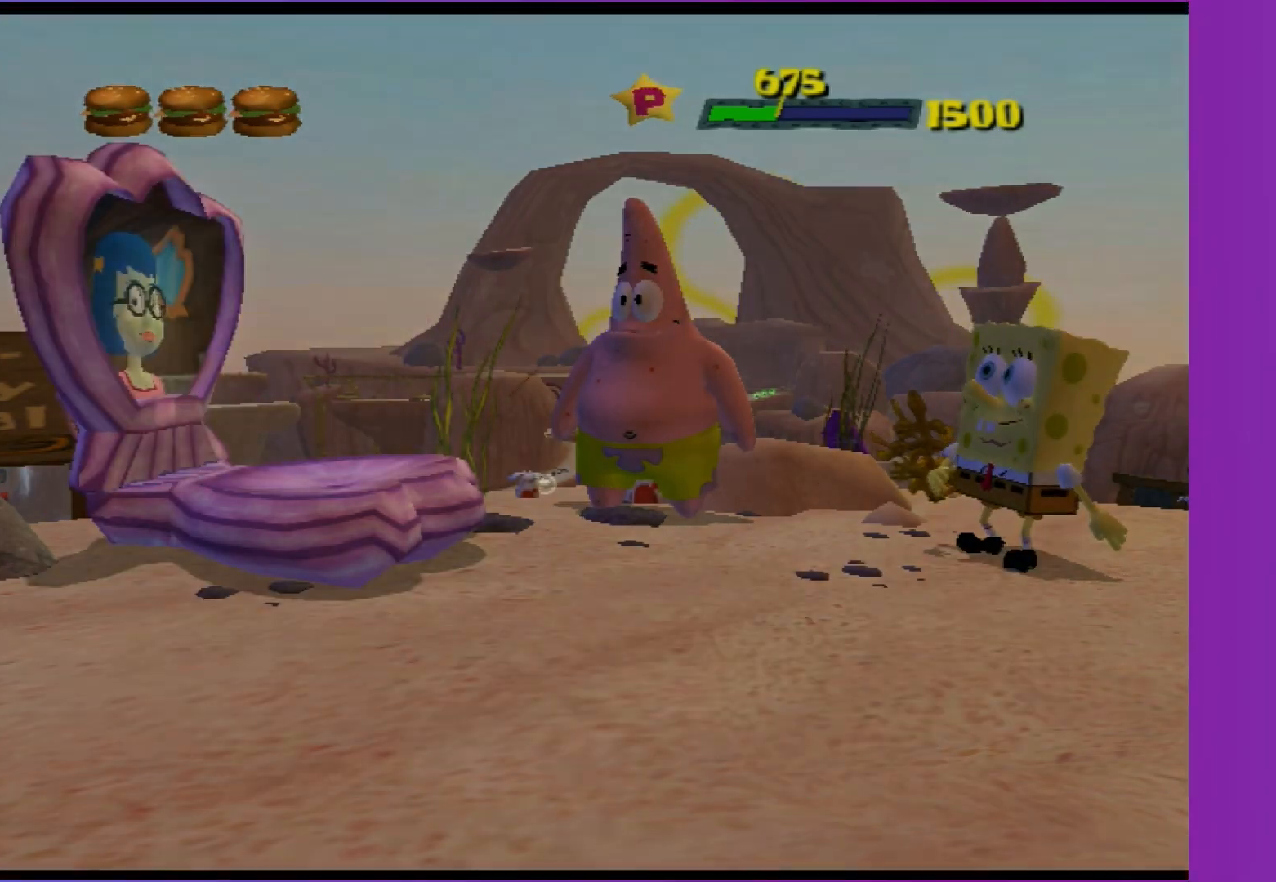
{"buttons": [], "left_stick": "up", "right_stick": "center", "events": [[17, "B", "down"], [117, "B", "up"]]}
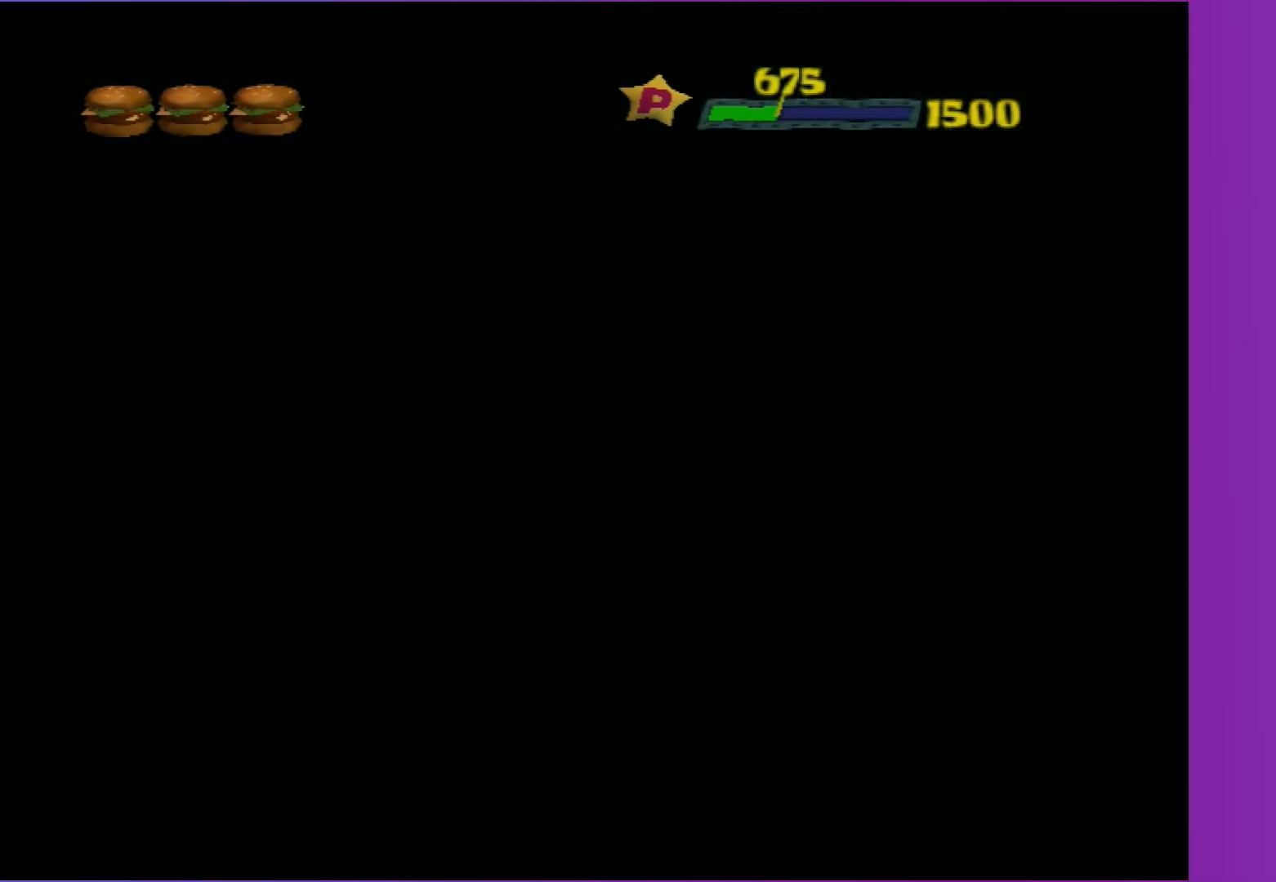
{"buttons": [], "left_stick": "up", "right_stick": "center", "events": []}
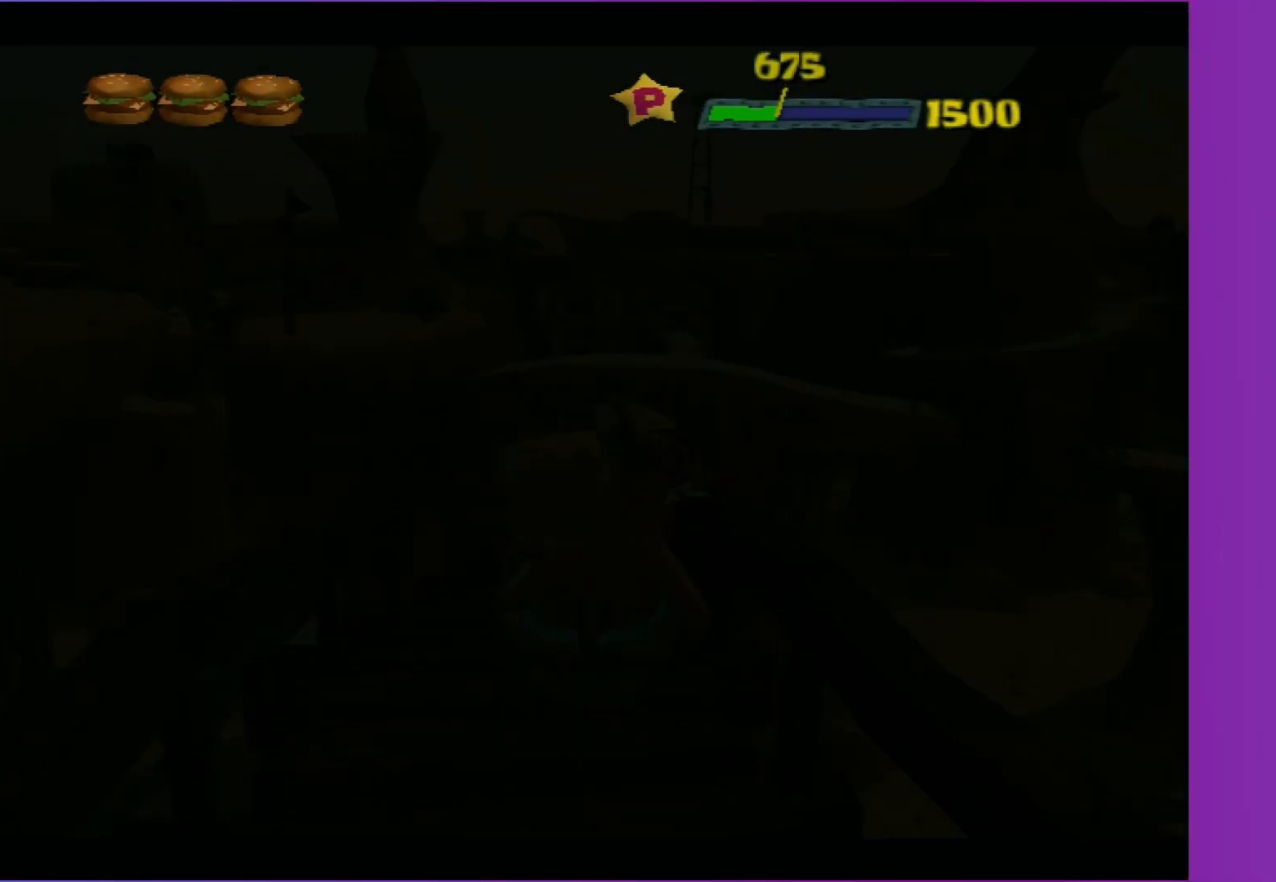
{"buttons": [], "left_stick": "up-left", "right_stick": "center", "events": [[450, "left_stick", "up-left"]]}
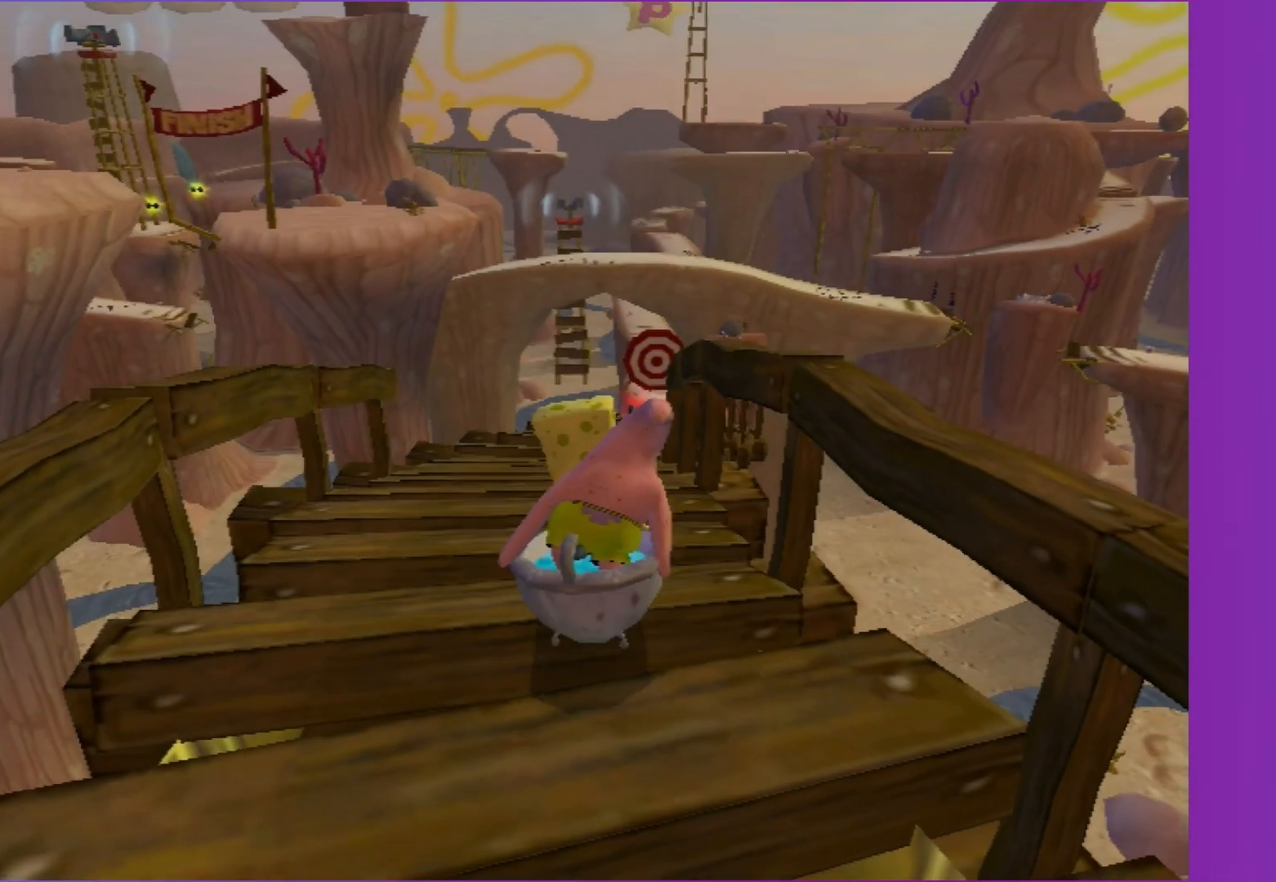
{"buttons": [], "left_stick": "up", "right_stick": "center", "events": [[67, "left_stick", "up"]]}